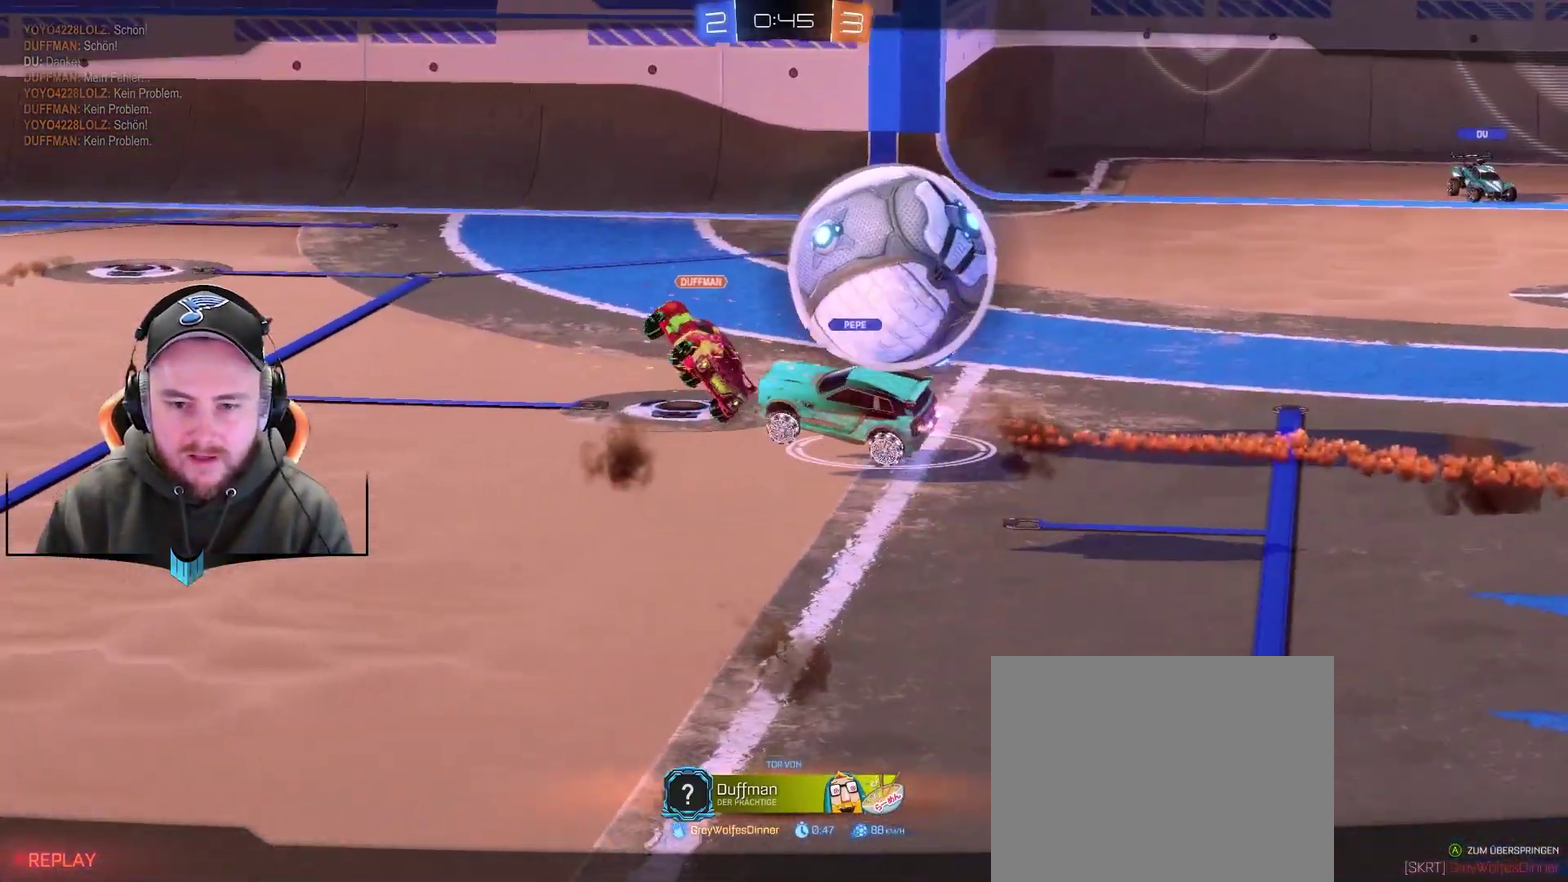
Gameplay with a controller (Xbox layout); each line is a JSON object with the inputs held at the frame after it. "events" lists button and stick changes between this image and that frame as [ms after this image, input, new state], when the widget could be followed in between. Not read: L1.
{"buttons": ["SELECT"], "left_stick": "center", "right_stick": "center"}
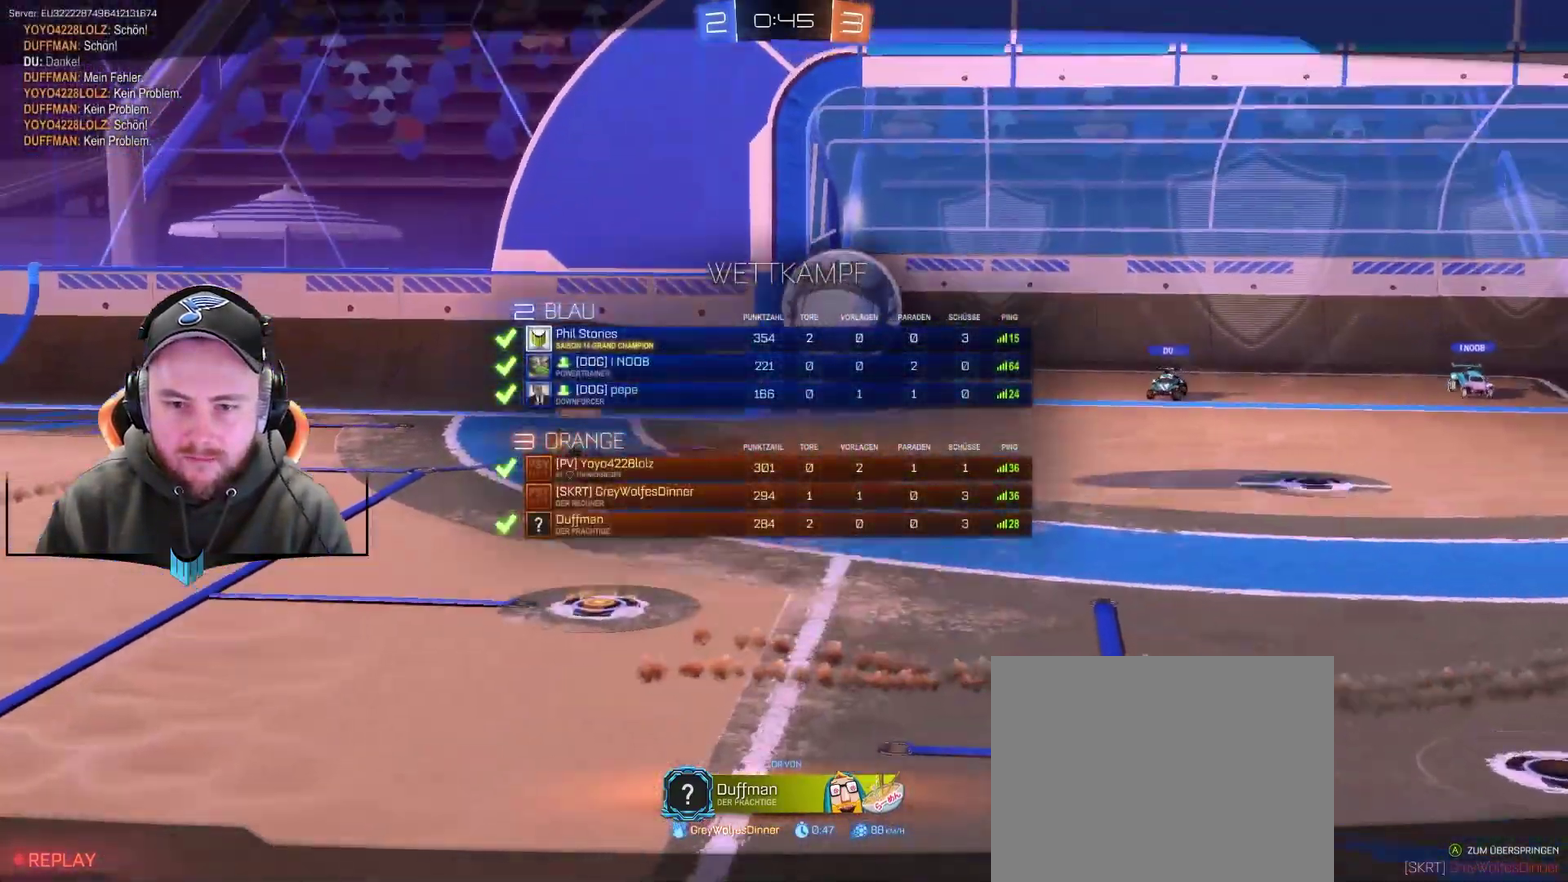
{"buttons": [], "left_stick": "center", "right_stick": "center", "events": [[50, "SELECT", "up"]]}
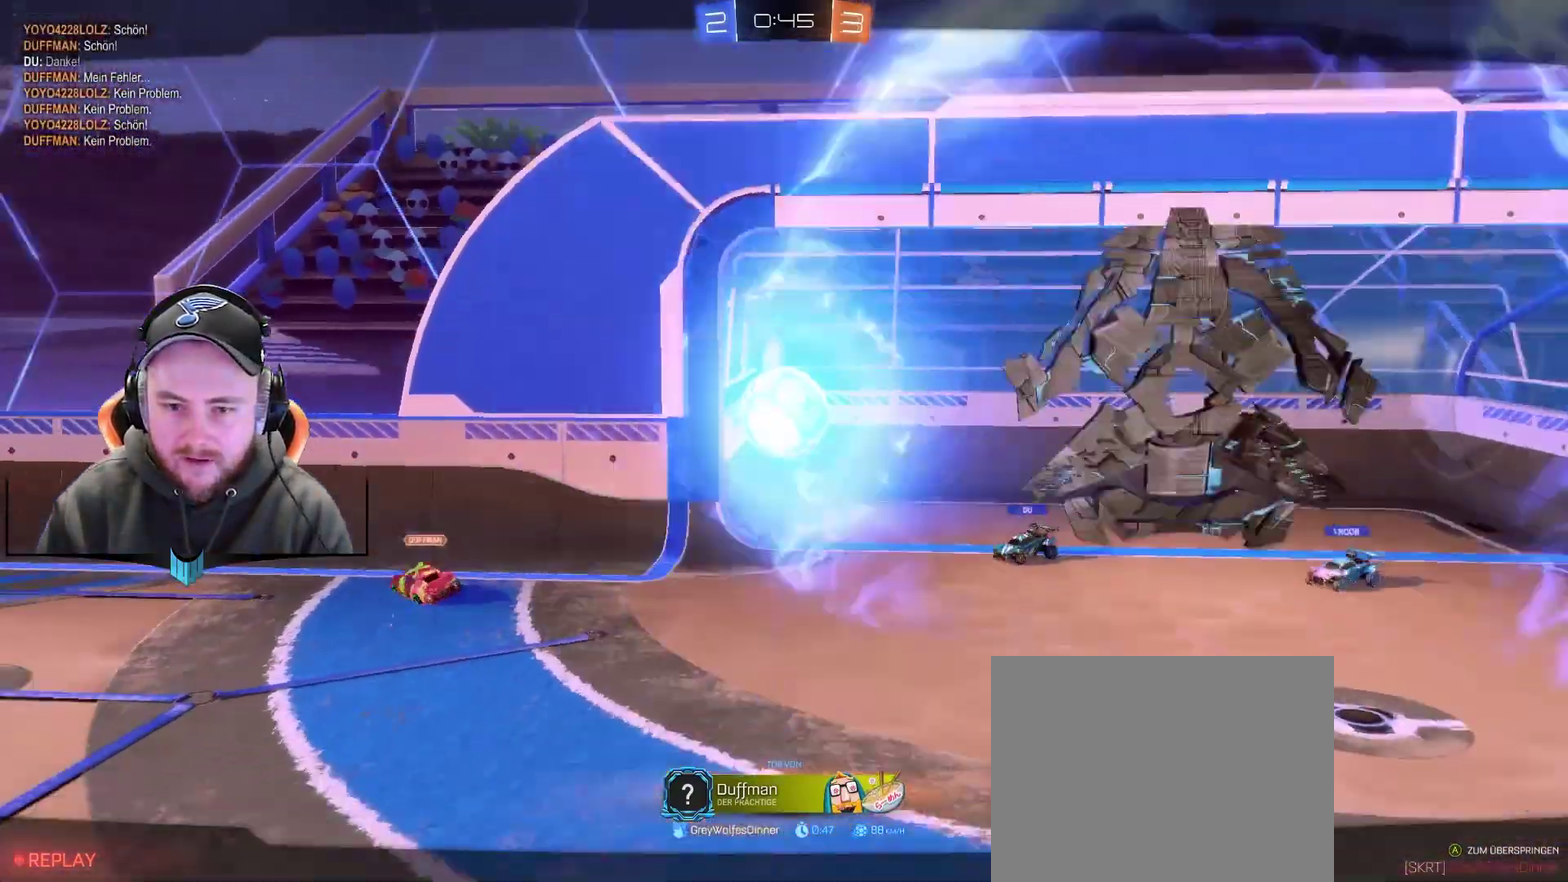
{"buttons": [], "left_stick": "center", "right_stick": "center", "events": []}
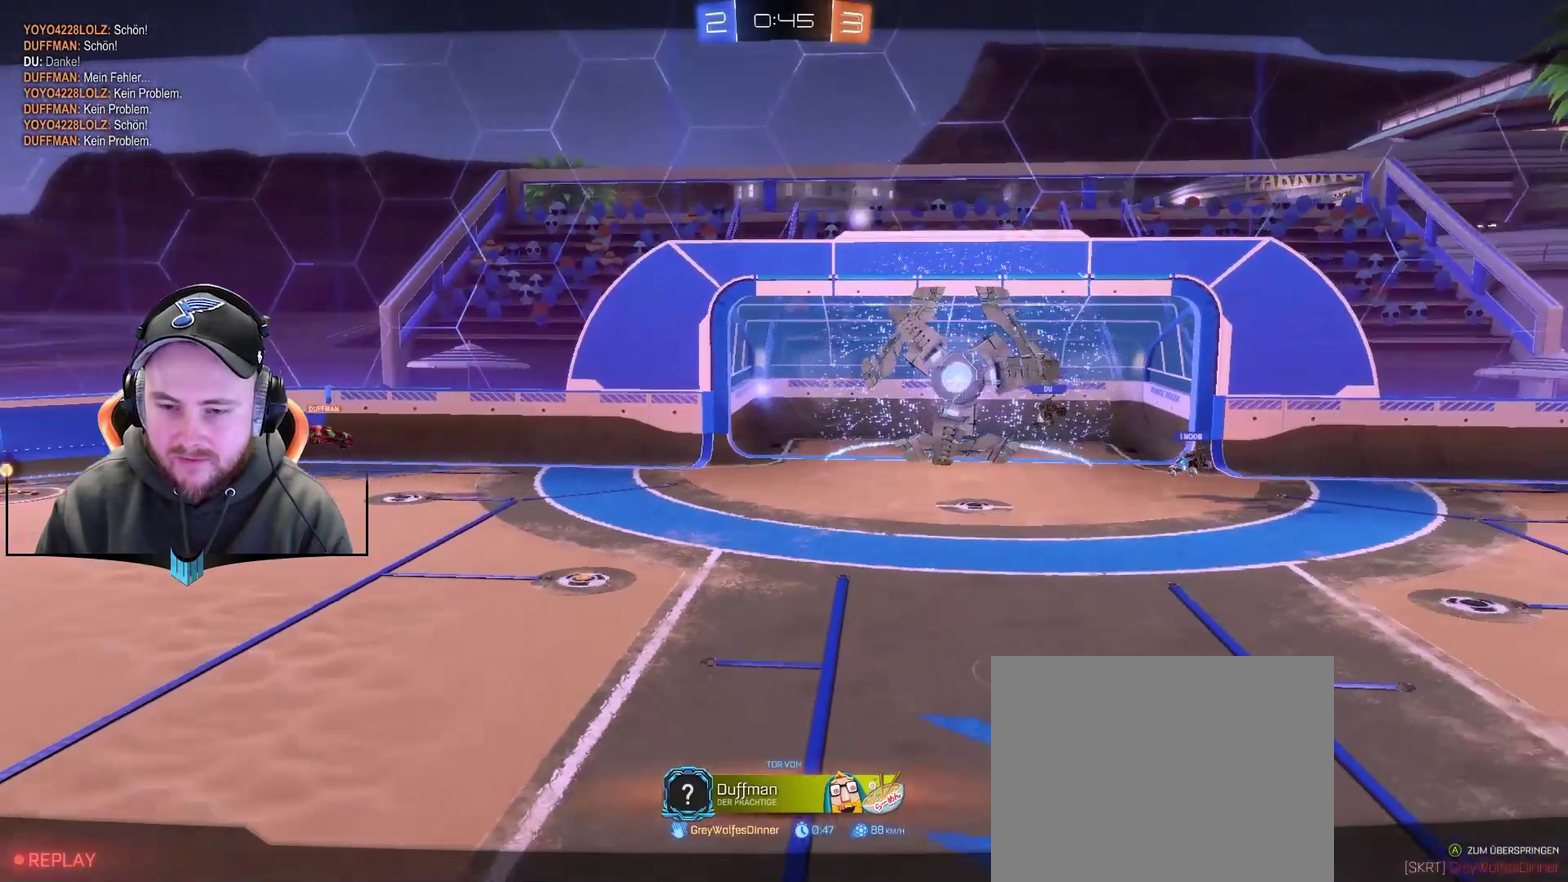
{"buttons": [], "left_stick": "center", "right_stick": "center", "events": []}
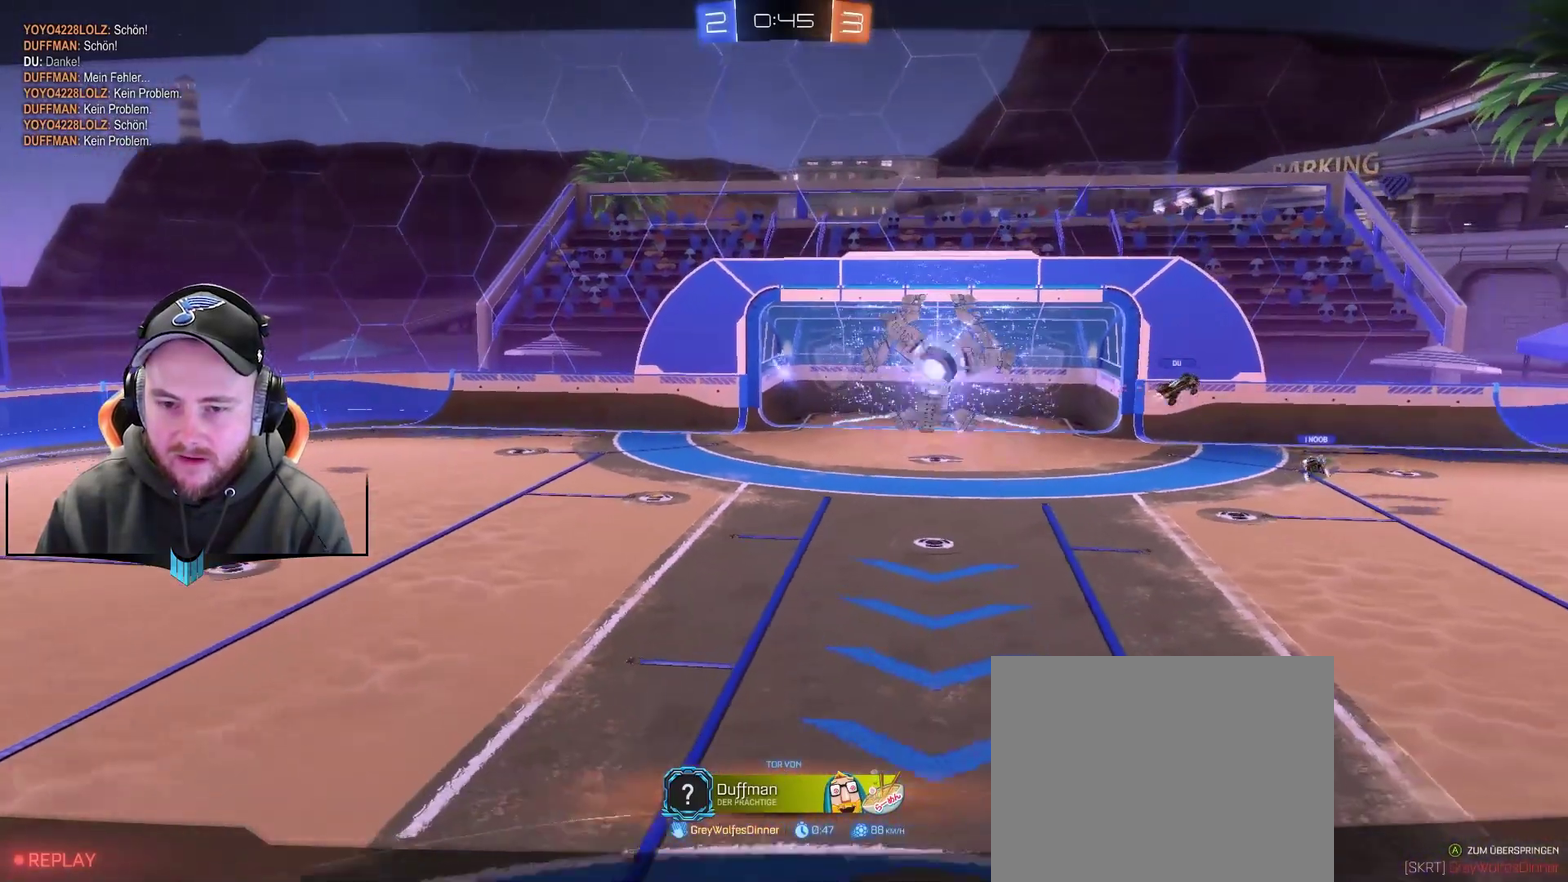
{"buttons": [], "left_stick": "center", "right_stick": "center", "events": []}
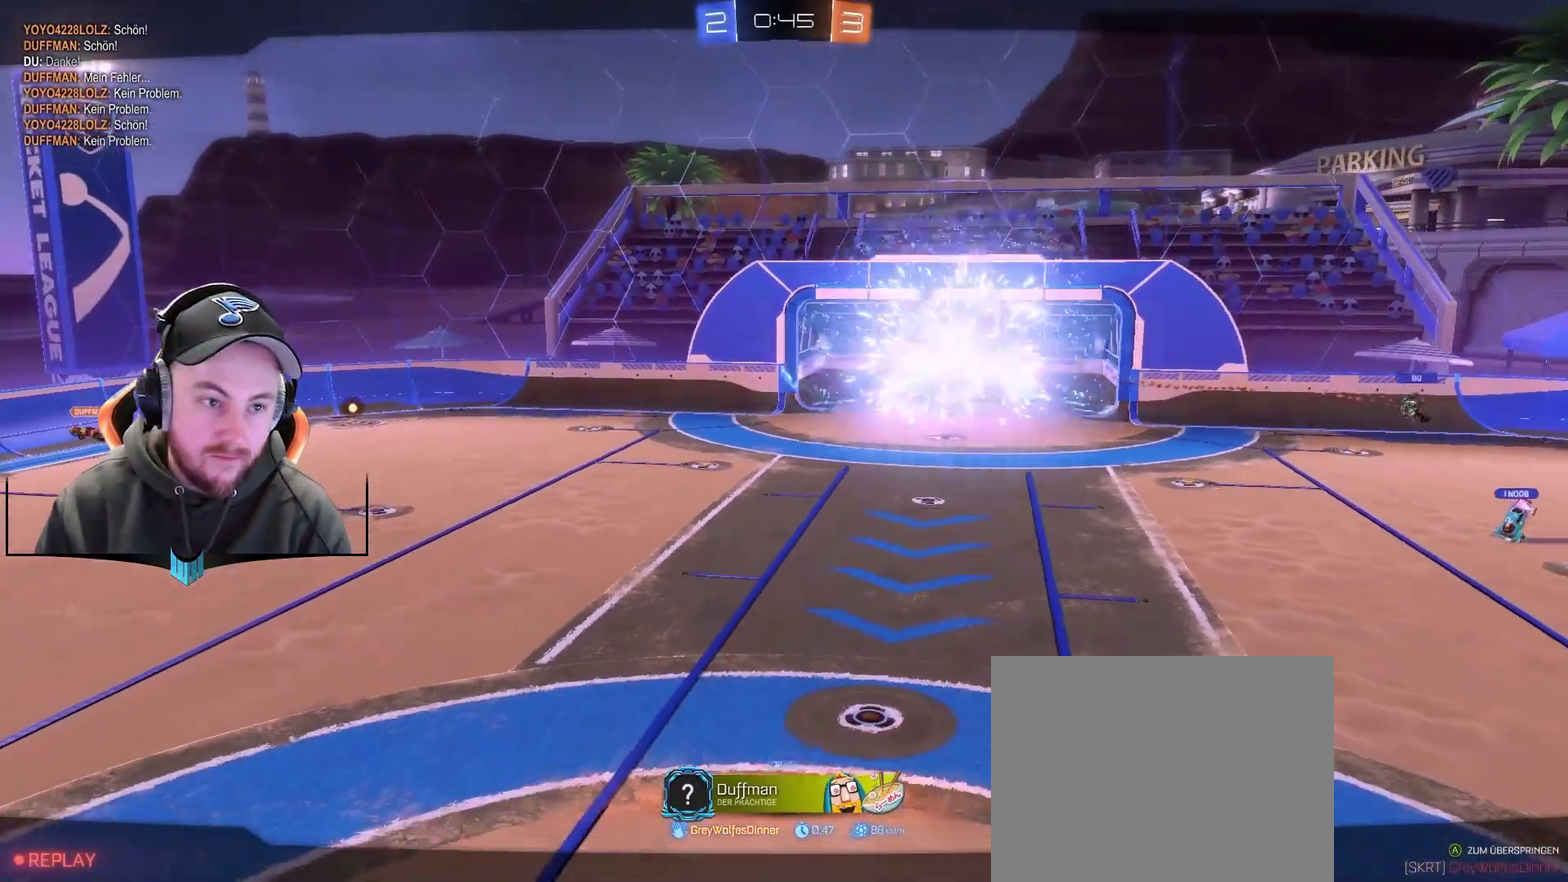
{"buttons": [], "left_stick": "center", "right_stick": "center", "events": []}
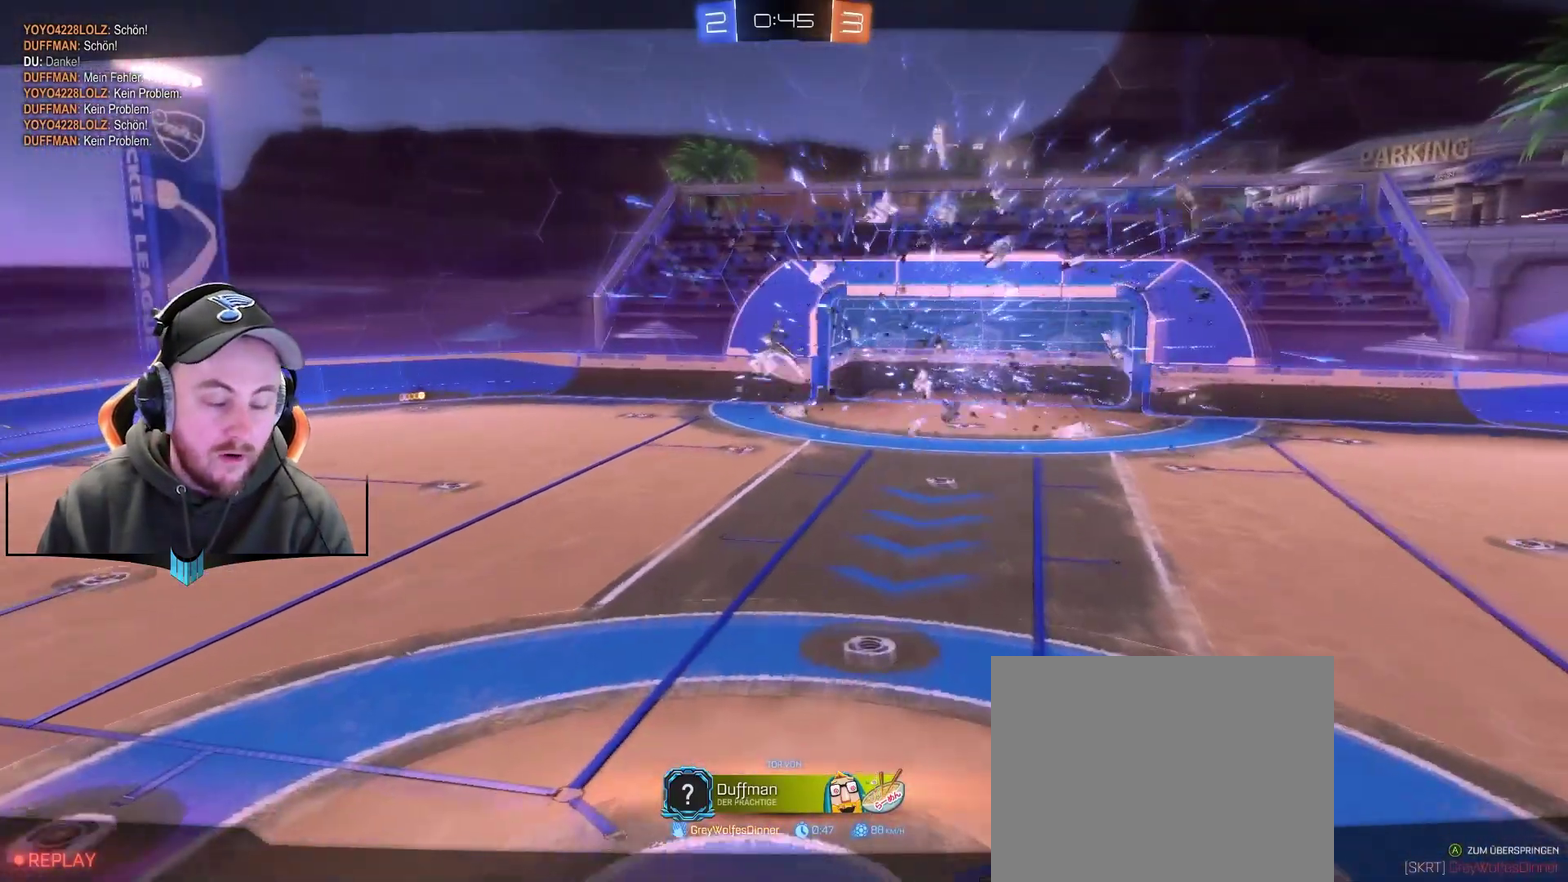
{"buttons": [], "left_stick": "center", "right_stick": "center", "events": []}
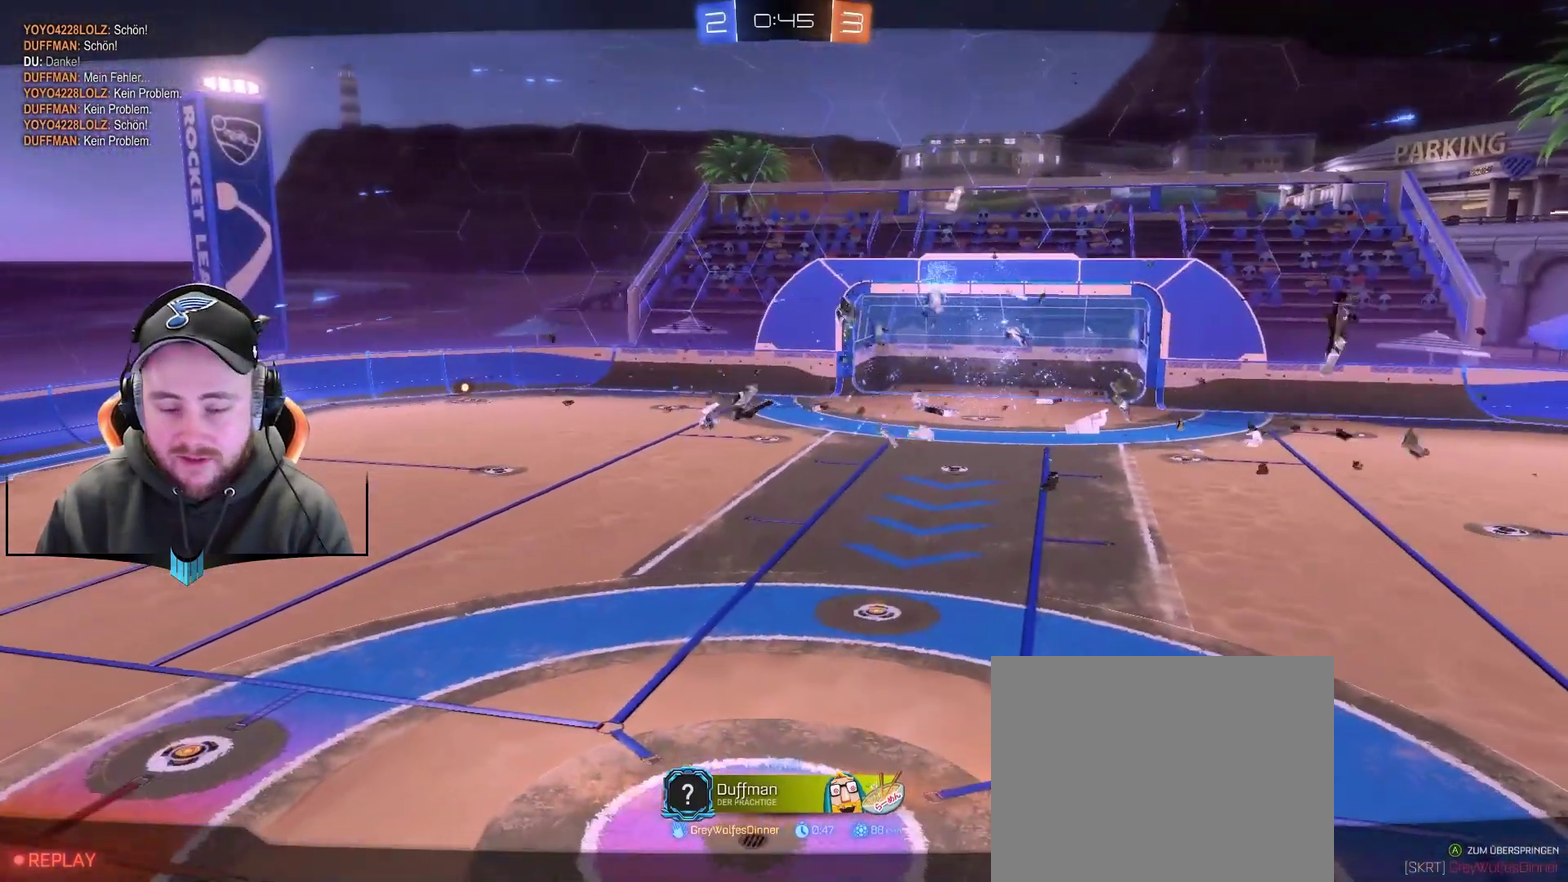
{"buttons": ["SELECT"], "left_stick": "center", "right_stick": "center", "events": [[167, "SELECT", "down"]]}
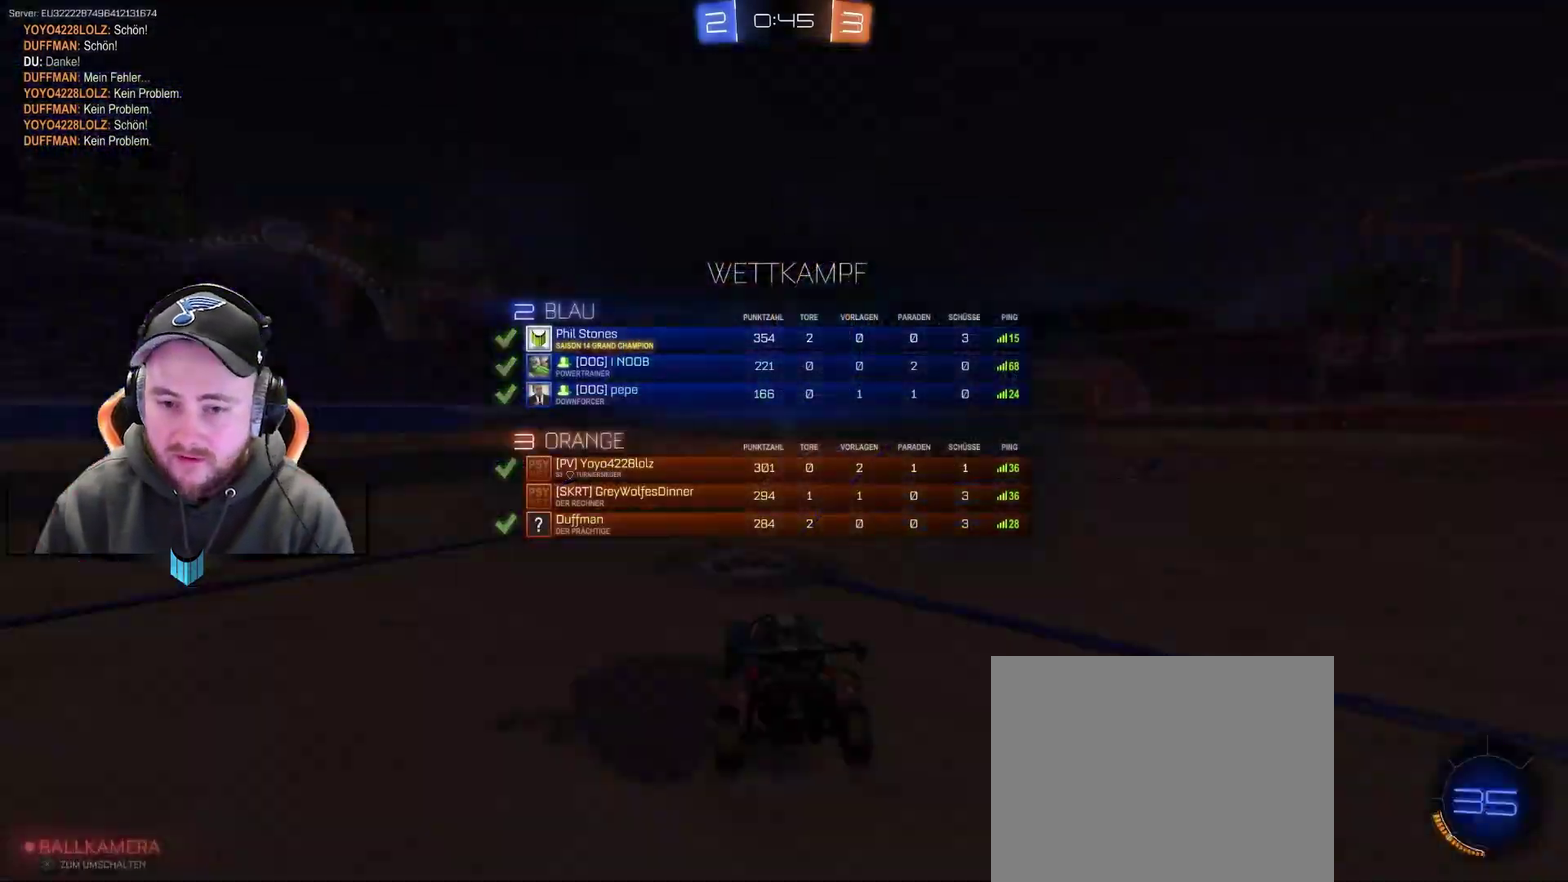
{"buttons": [], "left_stick": "center", "right_stick": "center", "events": [[100, "SELECT", "up"], [400, "A", "down"], [467, "A", "up"]]}
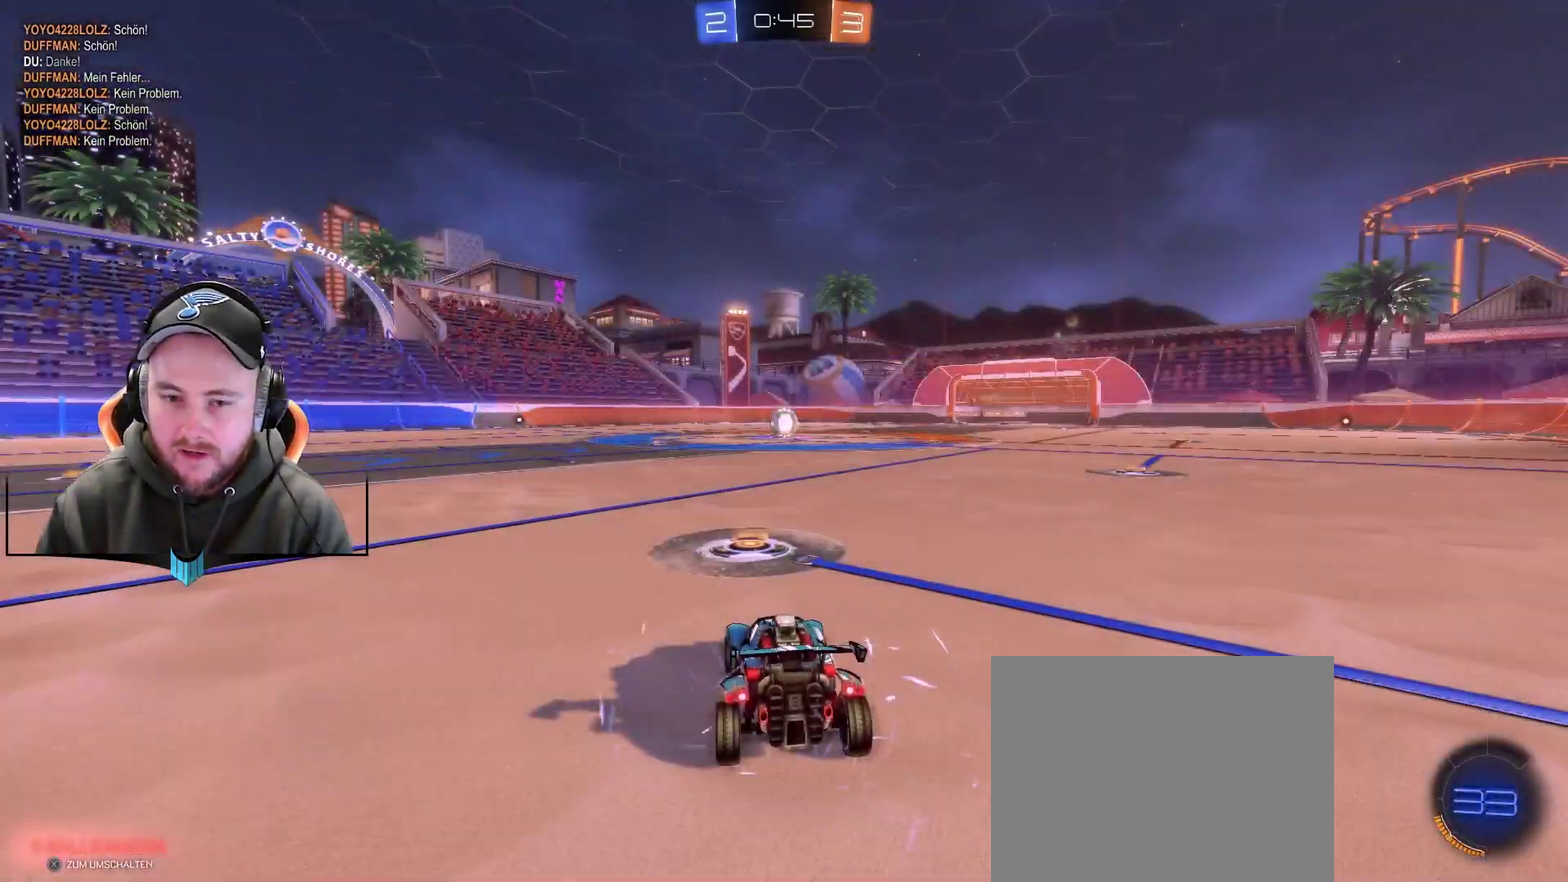
{"buttons": [], "left_stick": "center", "right_stick": "center", "events": []}
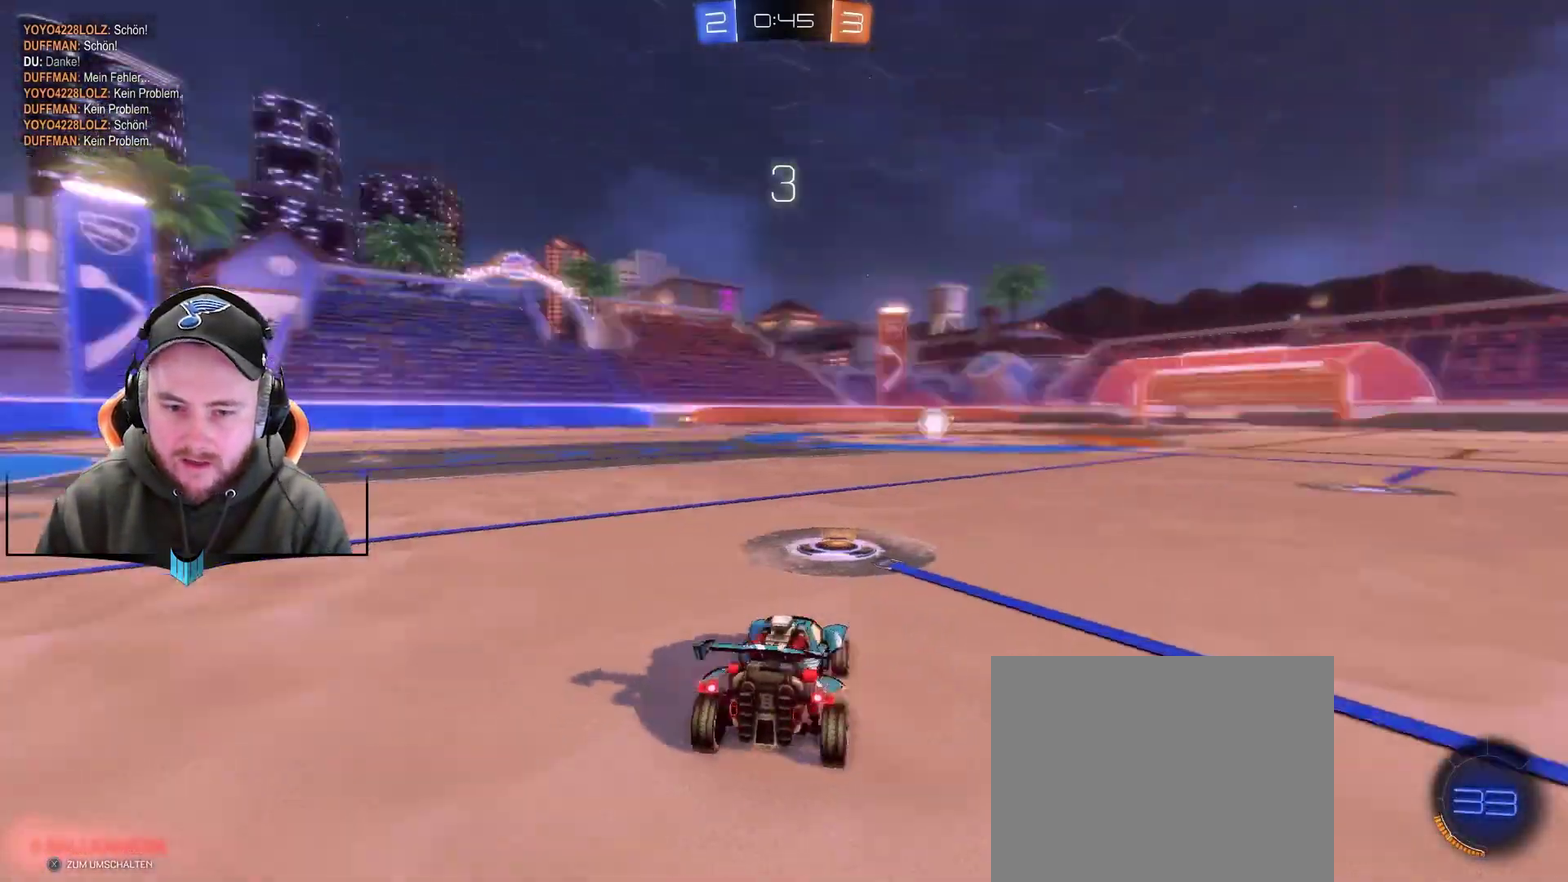
{"buttons": ["R2"], "left_stick": "center", "right_stick": "center", "events": [[17, "right_stick", "left"], [283, "right_stick", "center"], [333, "R2", "down"]]}
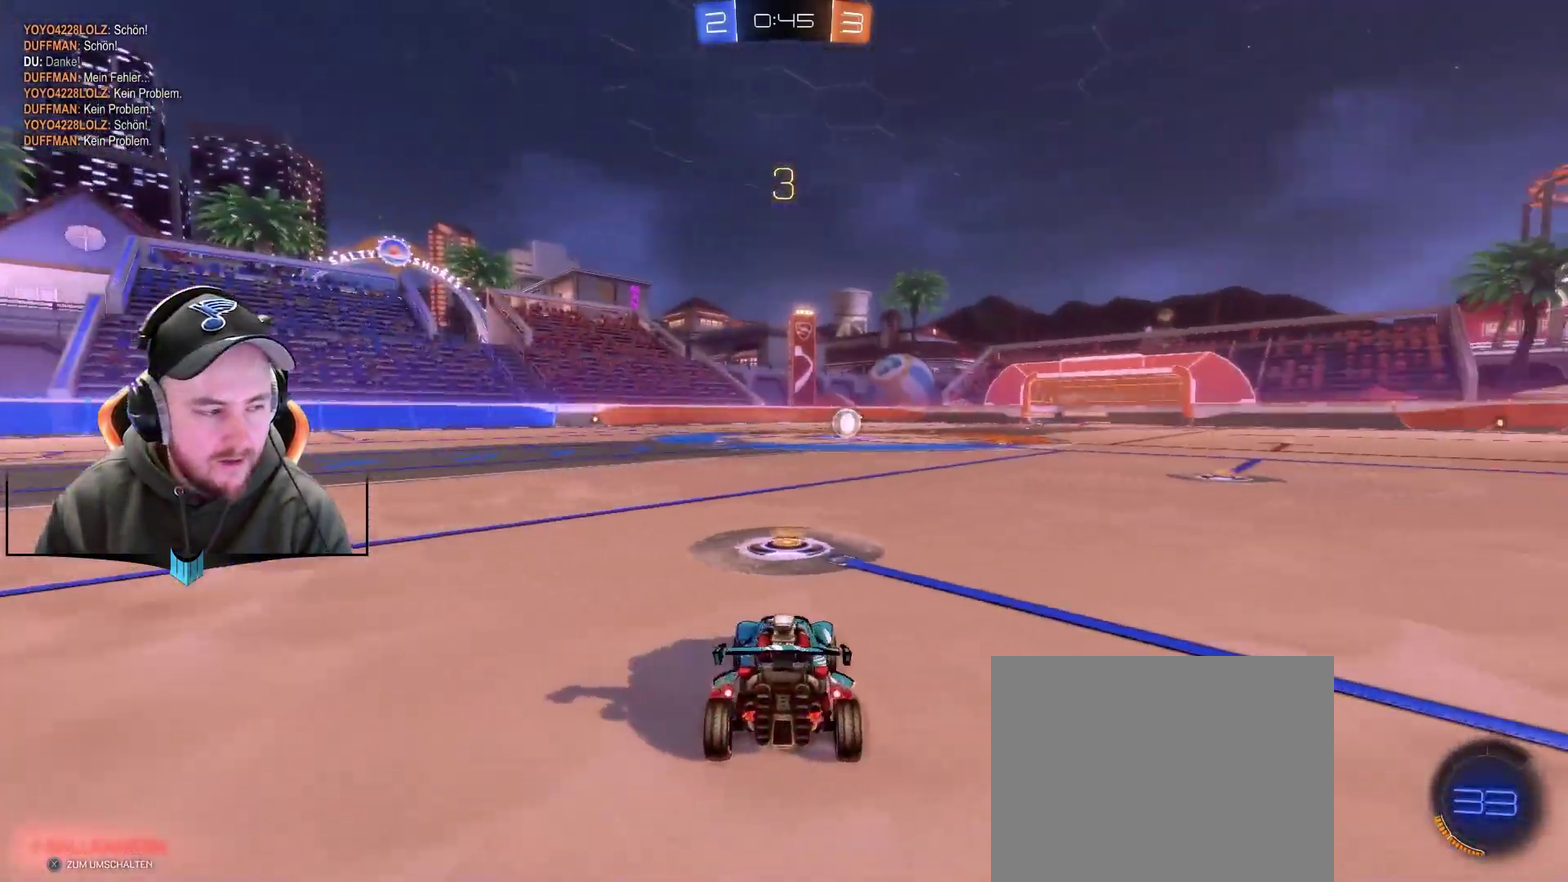
{"buttons": ["R2"], "left_stick": "center", "right_stick": "center", "events": []}
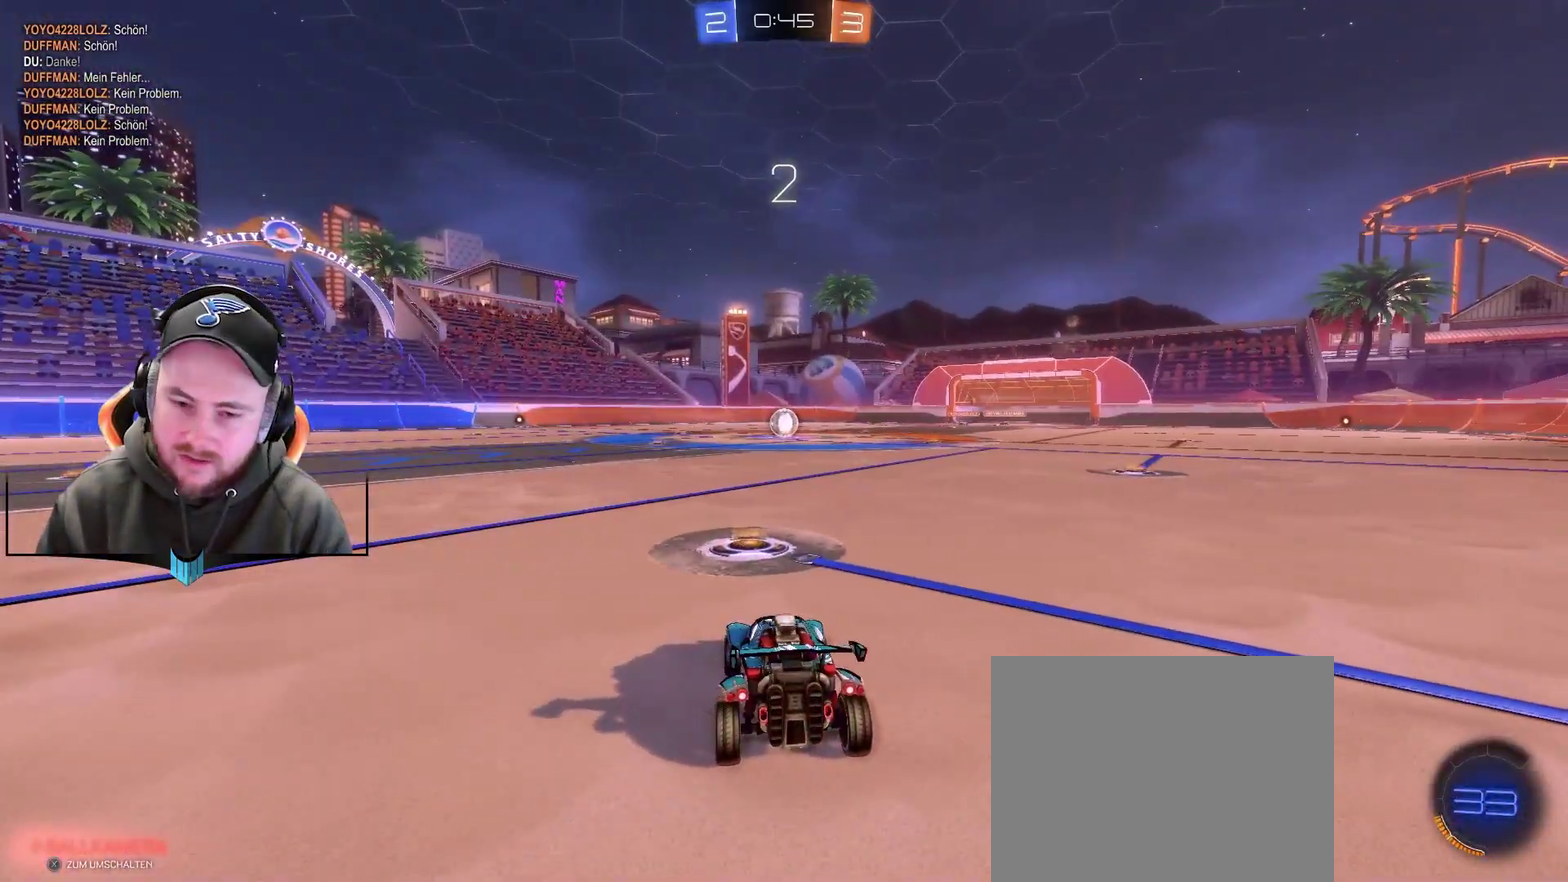
{"buttons": ["R2"], "left_stick": "center", "right_stick": "center", "events": [[117, "right_stick", "left"], [383, "right_stick", "center"]]}
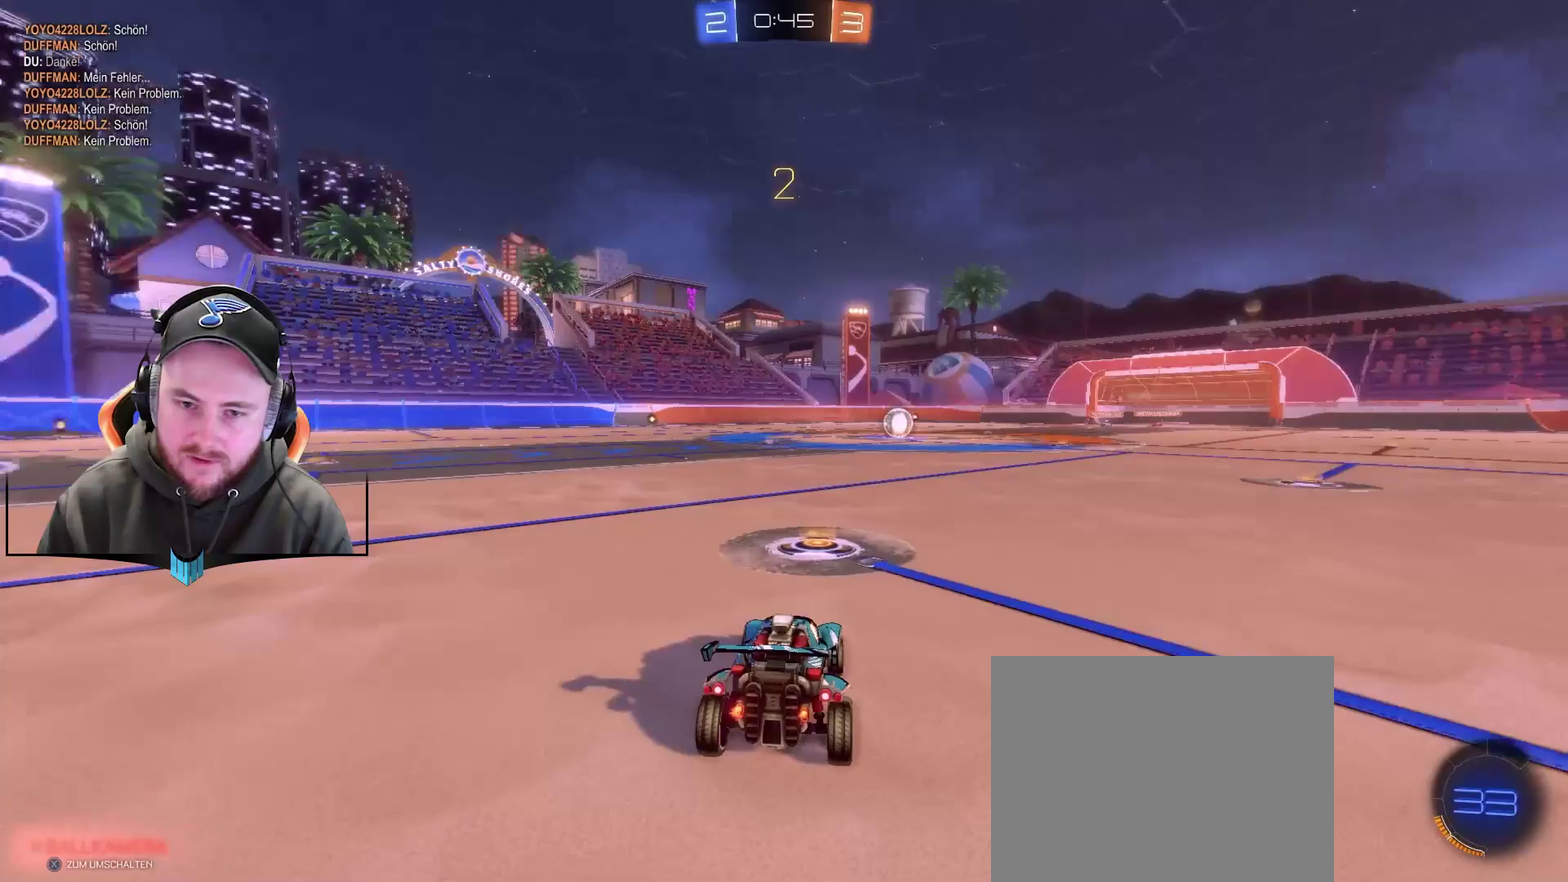
{"buttons": ["X", "R2"], "left_stick": "center", "right_stick": "center", "events": [[233, "X", "down"], [333, "X", "up"], [483, "X", "down"]]}
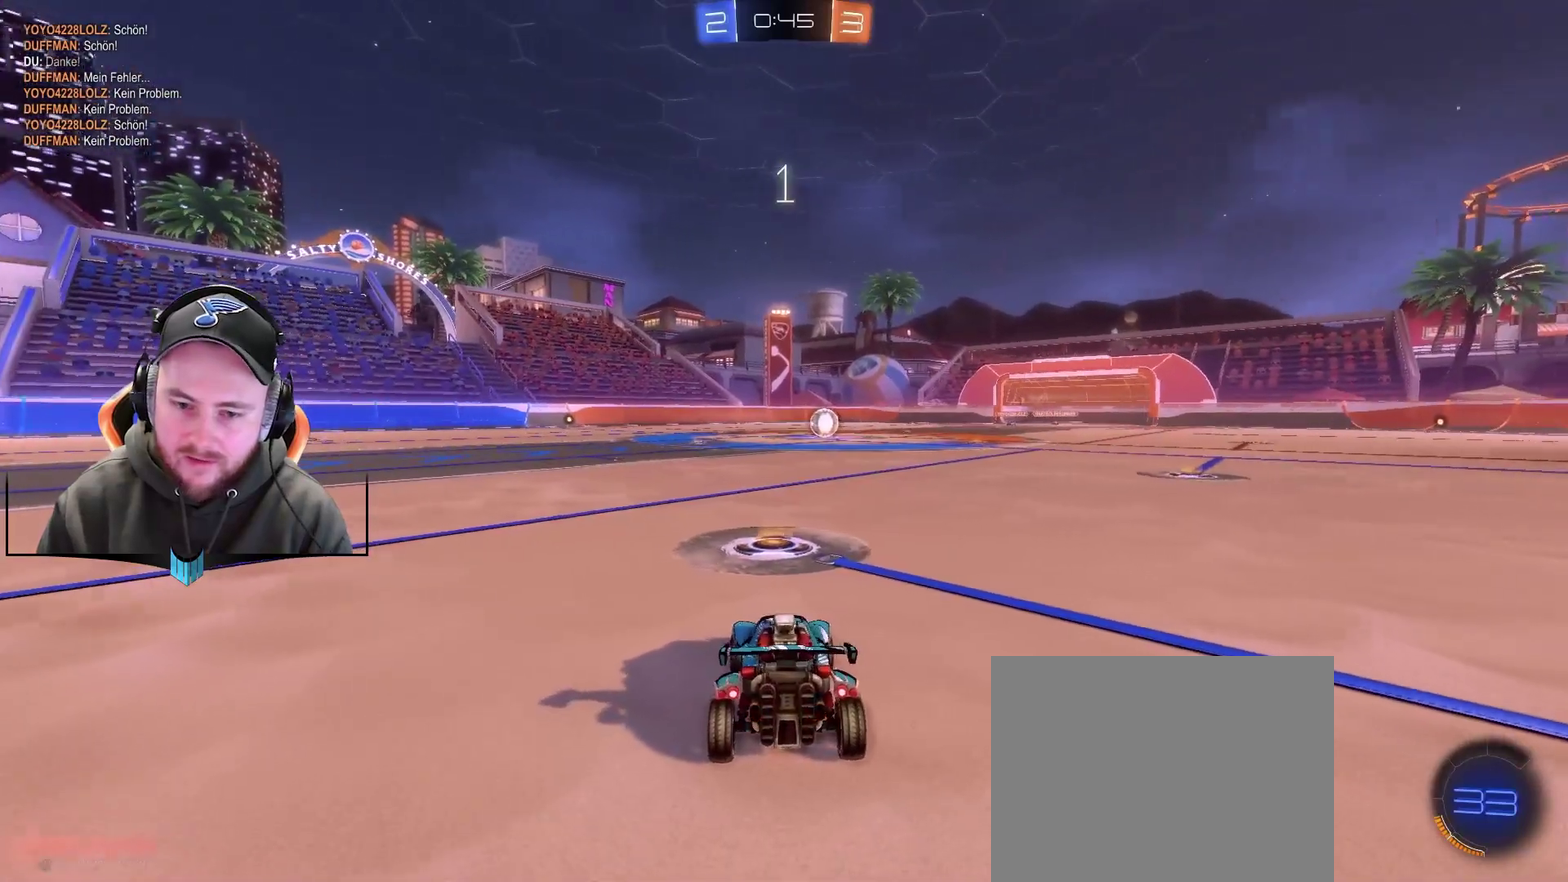
{"buttons": ["X", "R2"], "left_stick": "center", "right_stick": "center", "events": [[133, "X", "up"], [283, "X", "down"], [400, "X", "up"], [450, "X", "down"]]}
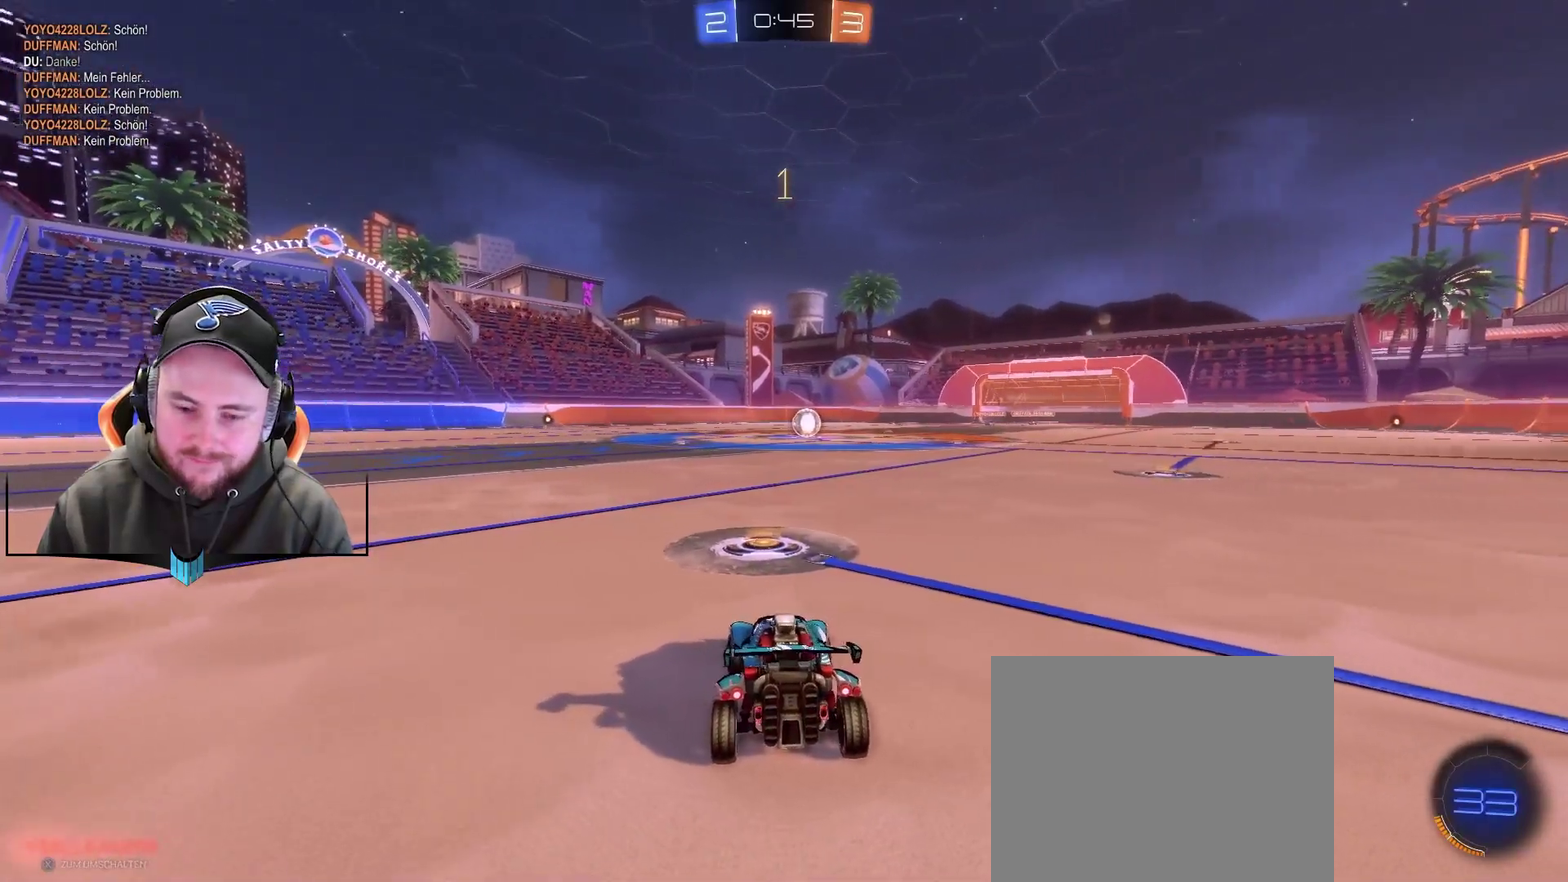
{"buttons": ["R1", "R2"], "left_stick": "center", "right_stick": "center", "events": [[50, "X", "up"], [100, "R1", "down"], [400, "left_stick", "right"], [450, "left_stick", "center"]]}